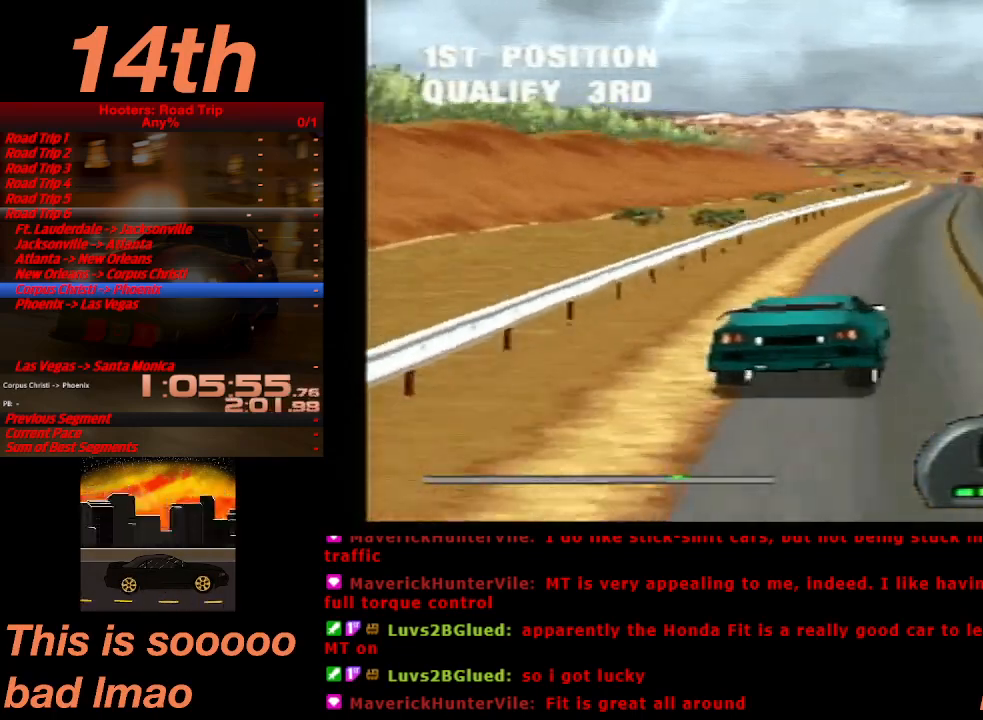
Gameplay with a controller (PlayStation layout); each line is a JSON object with the inputs held at the frame after it (dt_ms = milliseconds from this image to that frame). "events" lists button and stick changes between this image and that frame as [ms after this image, input, new state], when the widget could be followed in between. Not read: L3 R3 right_stick.
{"dt_ms": 500, "buttons": ["CROSS"], "left_stick": "center", "events": [[167, "DPAD_LEFT", "down"], [300, "DPAD_LEFT", "up"]]}
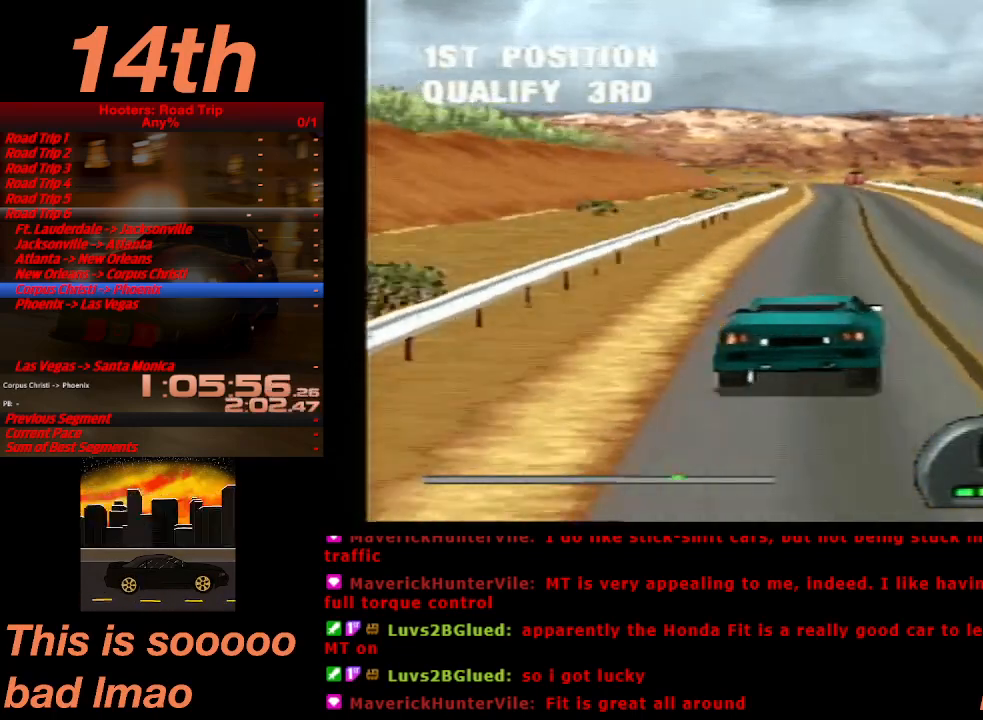
{"dt_ms": 1000, "buttons": ["CROSS", "DPAD_RIGHT"], "left_stick": "center"}
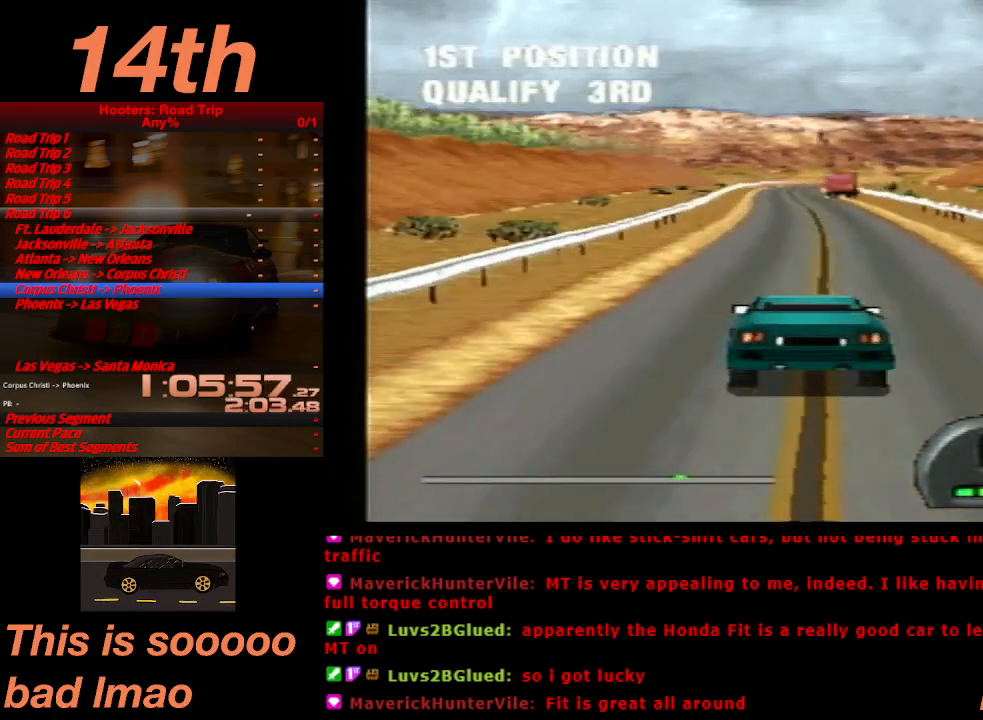
{"dt_ms": 500, "buttons": ["CROSS", "DPAD_LEFT"], "left_stick": "center", "events": [[33, "DPAD_RIGHT", "up"], [433, "DPAD_LEFT", "down"]]}
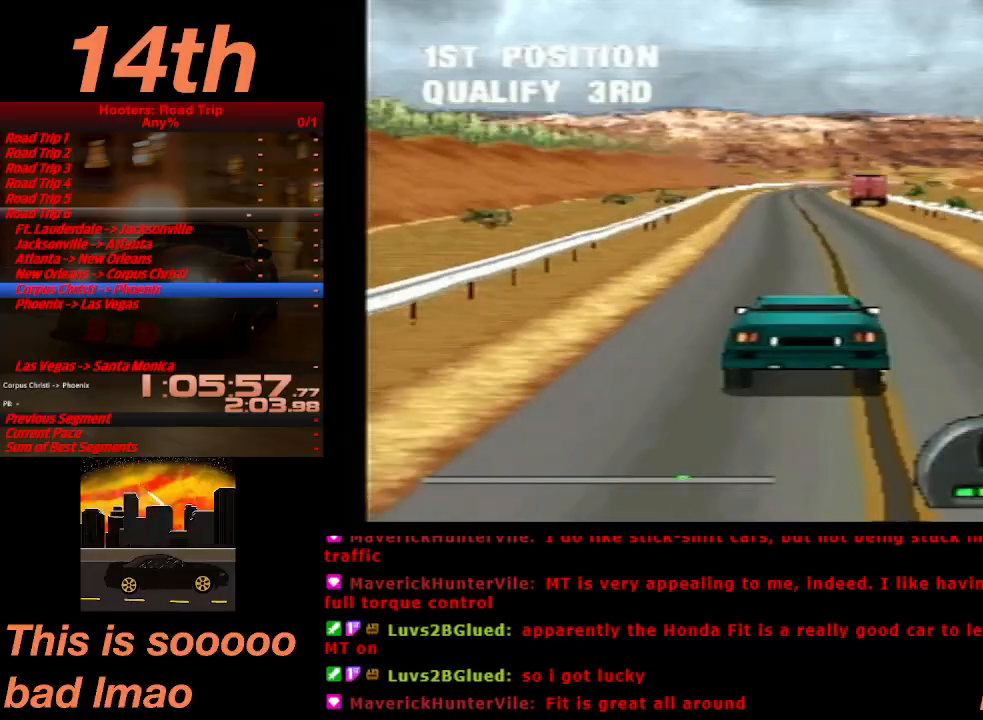
{"dt_ms": 500, "buttons": ["CROSS"], "left_stick": "center", "events": [[33, "DPAD_LEFT", "up"]]}
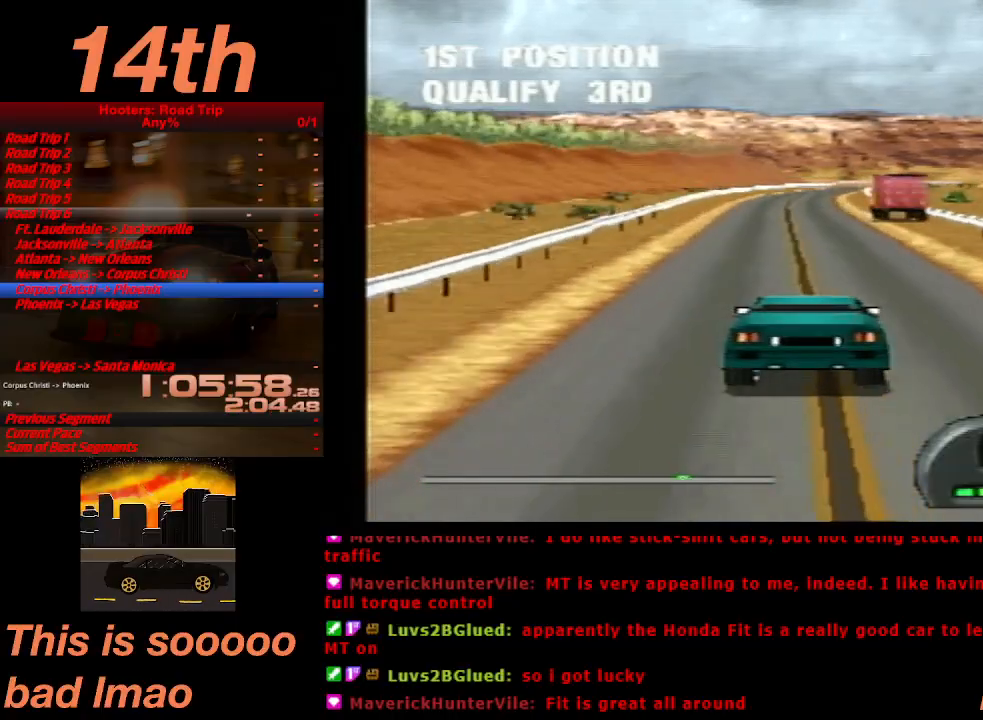
{"dt_ms": 500, "buttons": ["CROSS", "DPAD_RIGHT"], "left_stick": "center", "events": [[33, "DPAD_LEFT", "down"], [100, "DPAD_LEFT", "up"], [433, "DPAD_RIGHT", "down"]]}
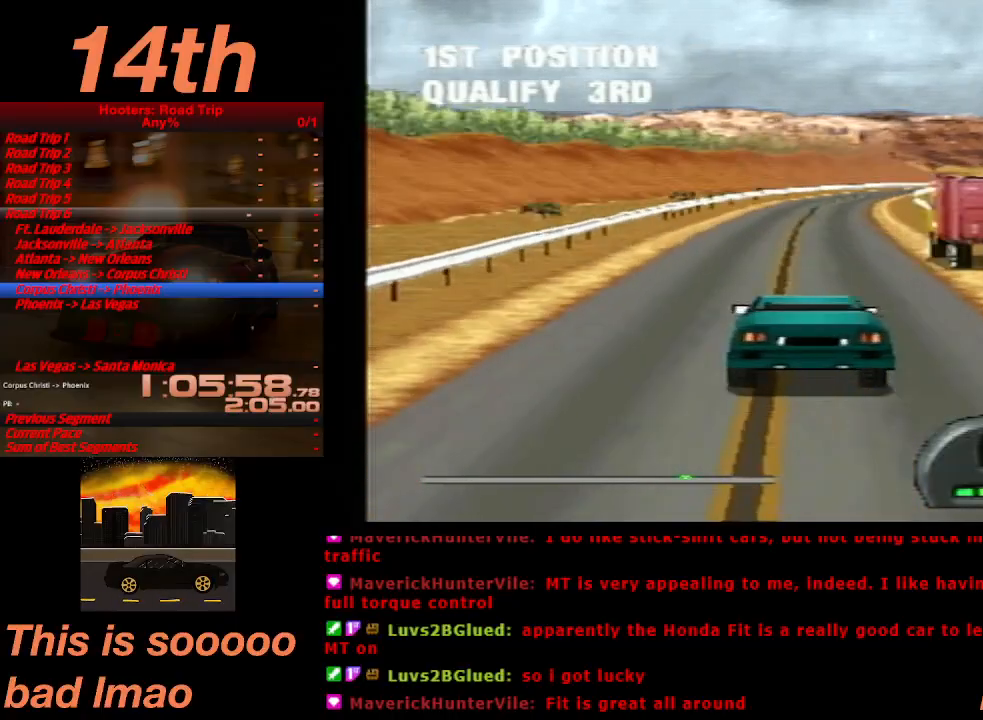
{"dt_ms": 500, "buttons": ["CROSS"], "left_stick": "center", "events": [[133, "DPAD_RIGHT", "up"]]}
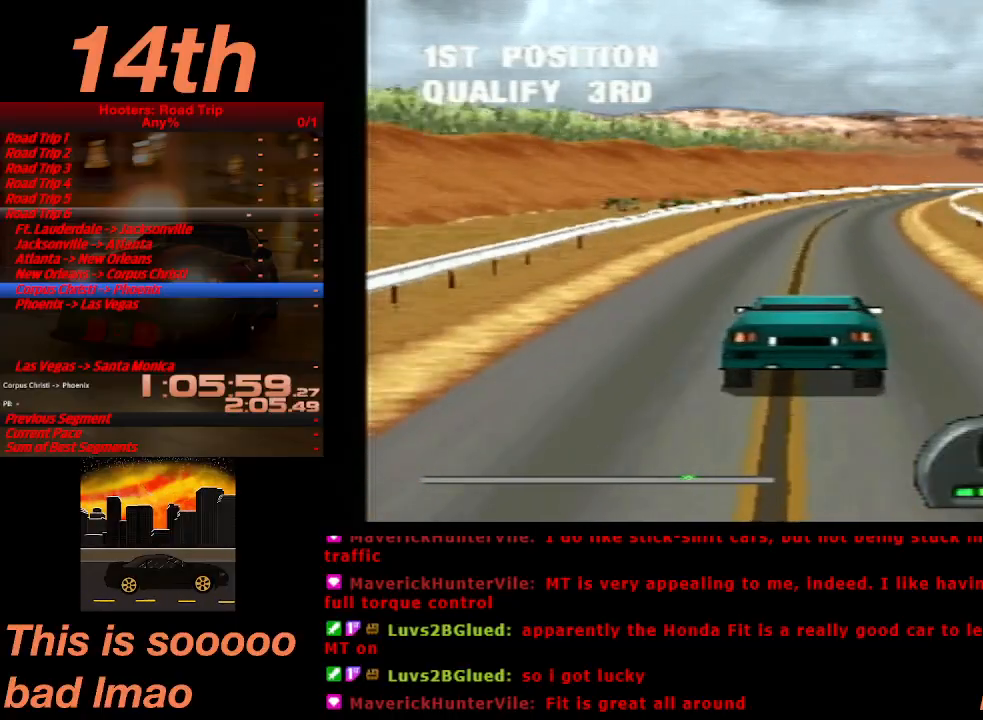
{"dt_ms": 500, "buttons": ["CROSS"], "left_stick": "center"}
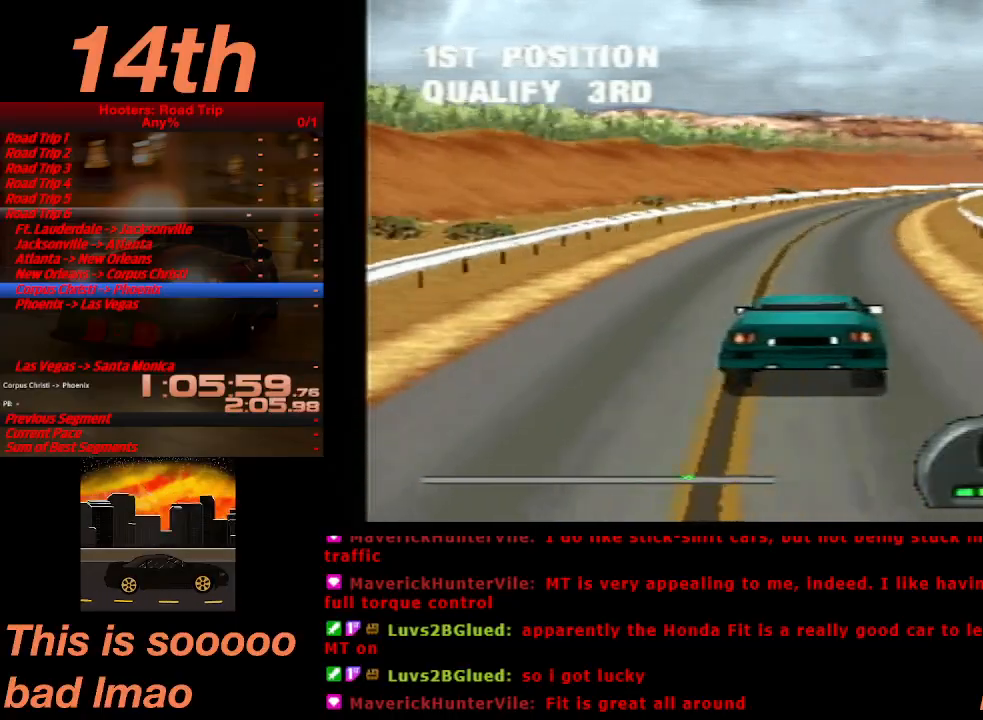
{"dt_ms": 500, "buttons": ["CROSS"], "left_stick": "center", "events": [[267, "DPAD_RIGHT", "down"], [367, "DPAD_RIGHT", "up"]]}
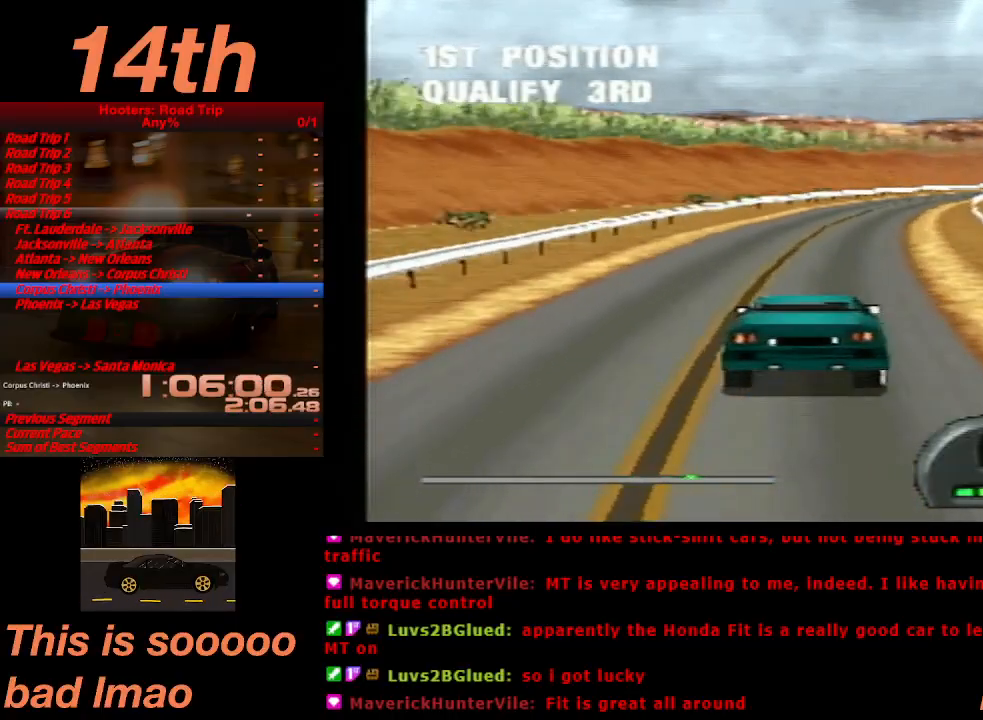
{"dt_ms": 500, "buttons": ["CROSS", "DPAD_RIGHT"], "left_stick": "center", "events": [[167, "DPAD_RIGHT", "down"], [300, "DPAD_RIGHT", "up"], [467, "DPAD_RIGHT", "down"]]}
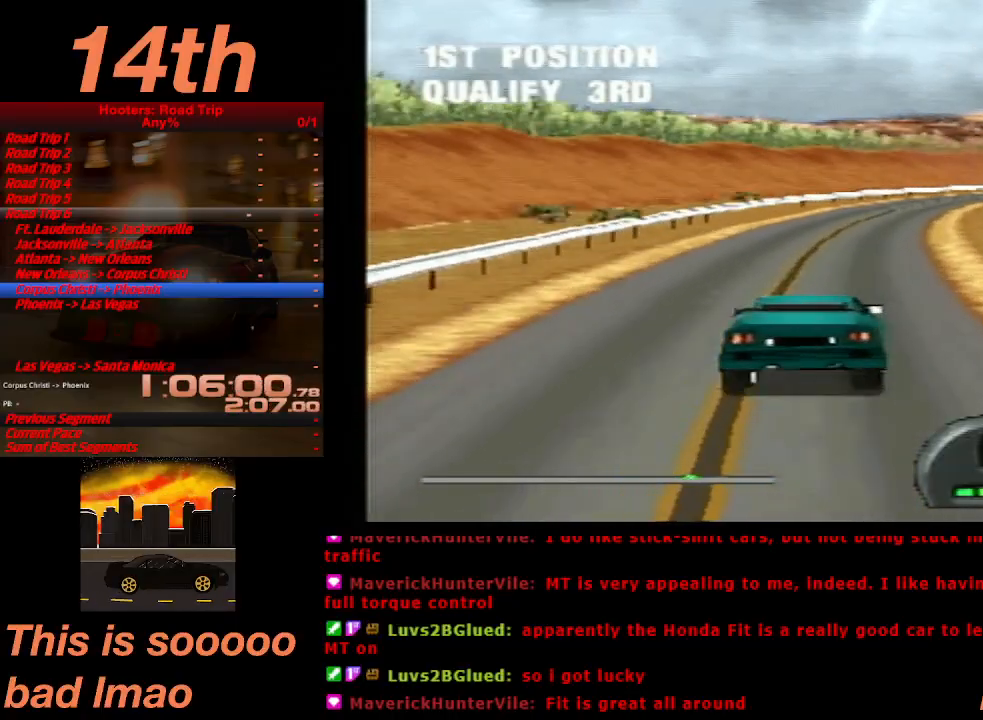
{"dt_ms": 500, "buttons": ["CROSS"], "left_stick": "center", "events": [[33, "DPAD_RIGHT", "up"], [267, "DPAD_RIGHT", "down"], [333, "DPAD_RIGHT", "up"]]}
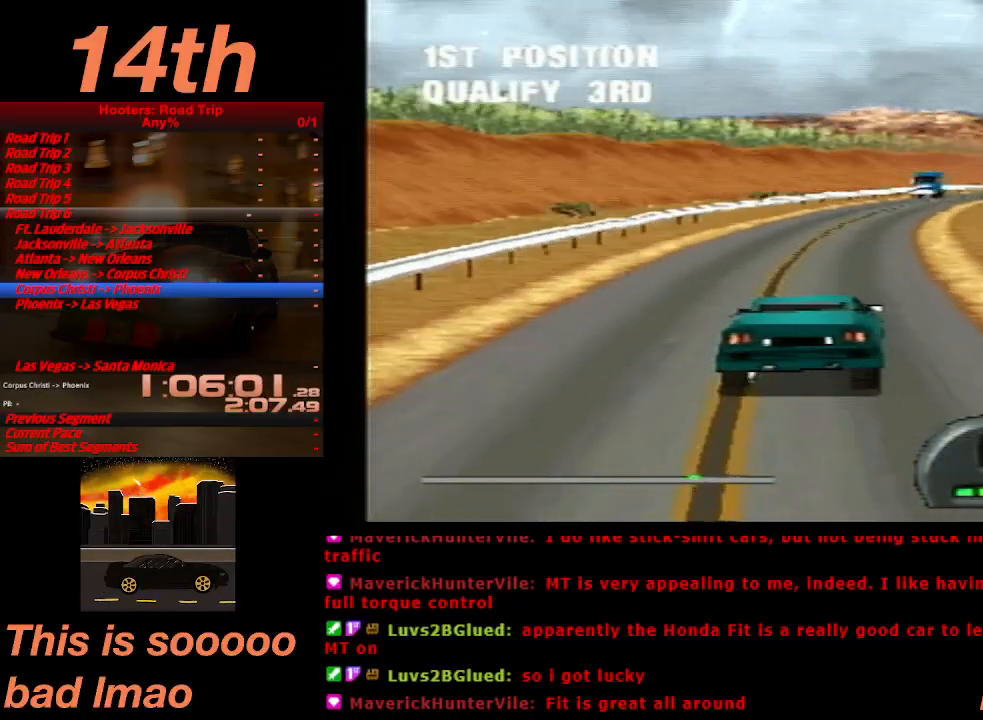
{"dt_ms": 500, "buttons": ["CROSS"], "left_stick": "center", "events": [[167, "DPAD_RIGHT", "down"], [233, "DPAD_RIGHT", "up"]]}
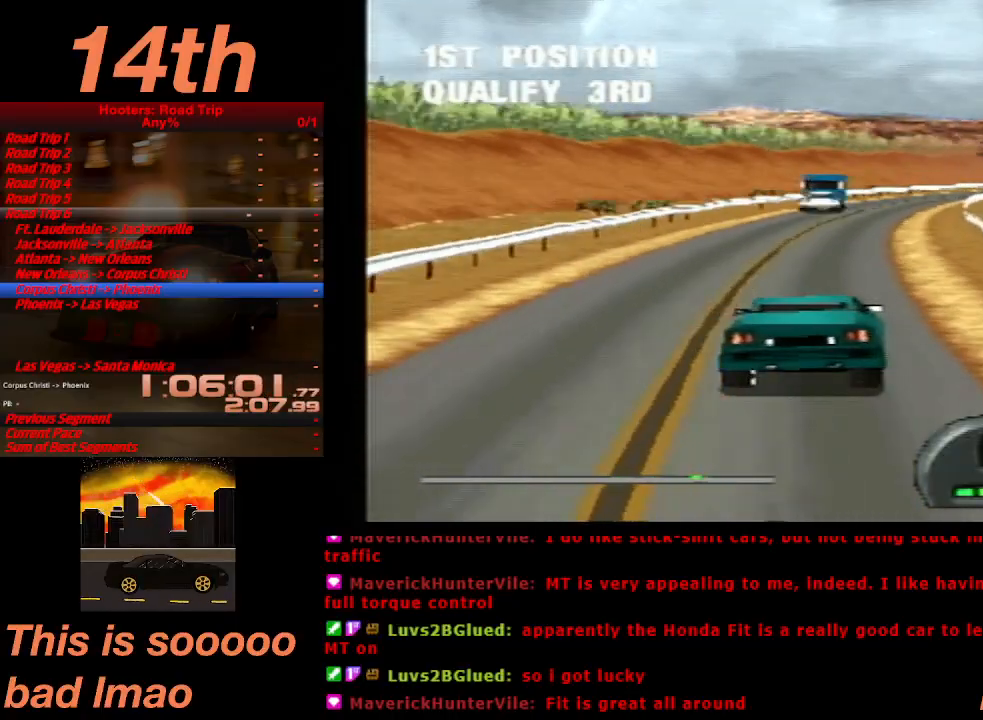
{"dt_ms": 500, "buttons": ["CROSS"], "left_stick": "center", "events": [[333, "DPAD_RIGHT", "down"], [433, "DPAD_RIGHT", "up"]]}
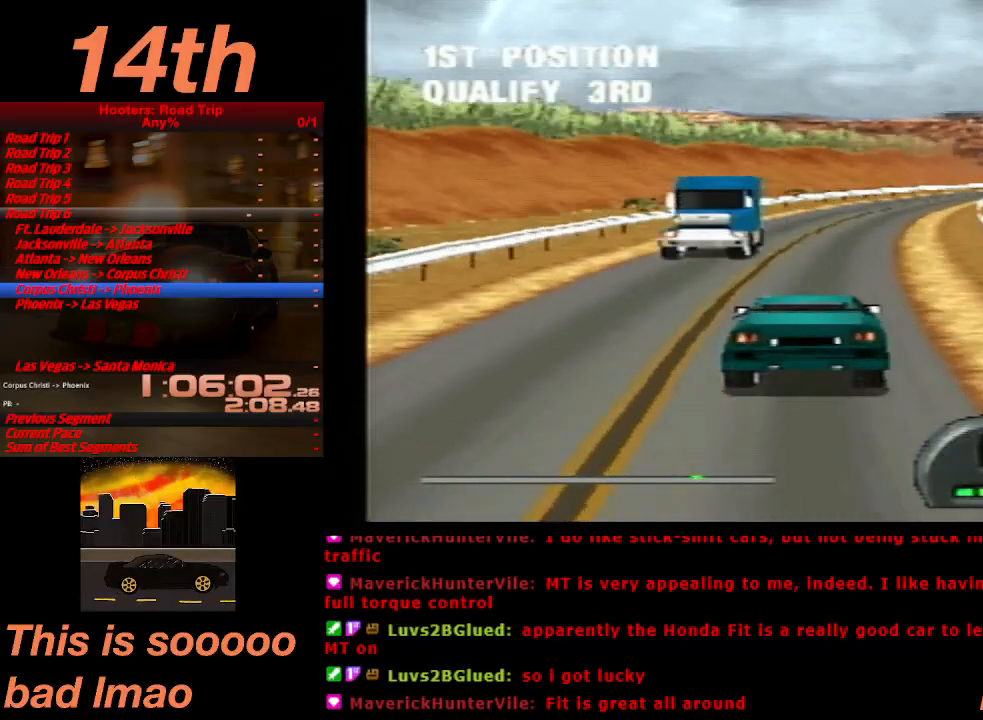
{"dt_ms": 500, "buttons": ["CROSS", "DPAD_RIGHT"], "left_stick": "center", "events": [[100, "DPAD_RIGHT", "down"], [167, "DPAD_RIGHT", "up"], [267, "DPAD_RIGHT", "down"], [333, "DPAD_RIGHT", "up"], [433, "DPAD_RIGHT", "down"]]}
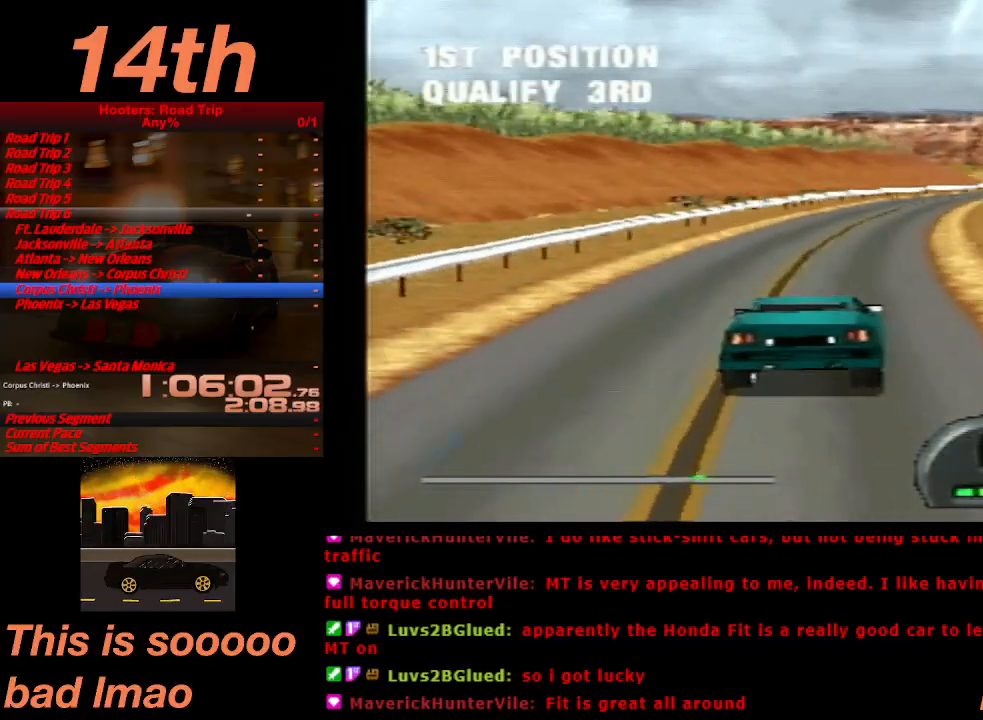
{"dt_ms": 500, "buttons": ["CROSS"], "left_stick": "center", "events": [[33, "DPAD_RIGHT", "up"], [133, "DPAD_RIGHT", "down"], [233, "DPAD_RIGHT", "up"]]}
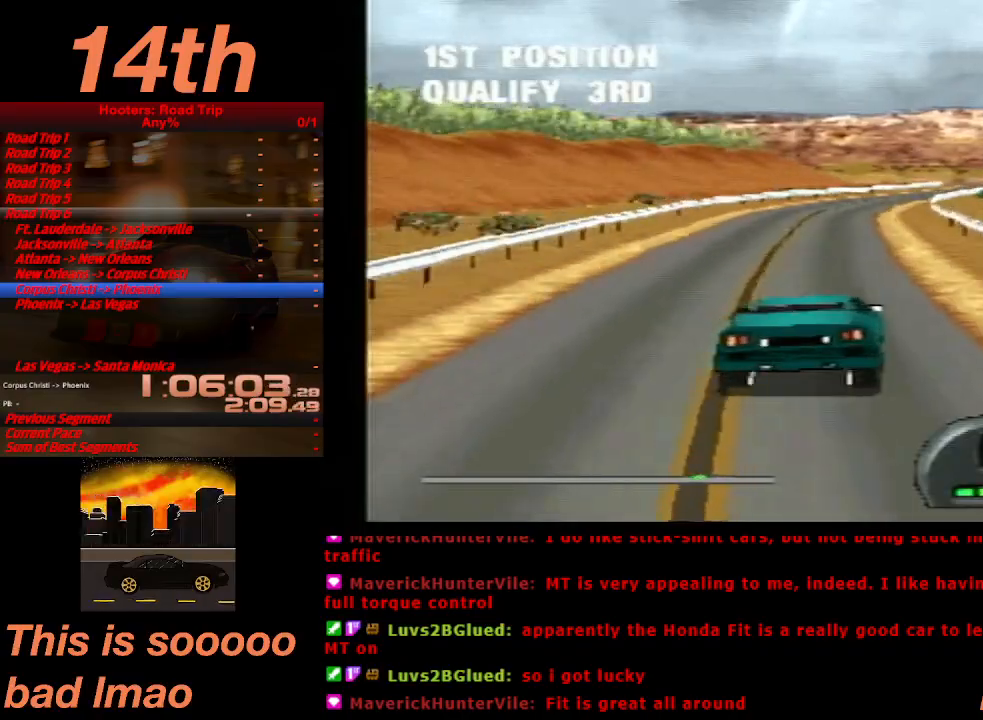
{"dt_ms": 500, "buttons": ["CROSS"], "left_stick": "center", "events": [[167, "DPAD_LEFT", "down"], [367, "DPAD_LEFT", "up"]]}
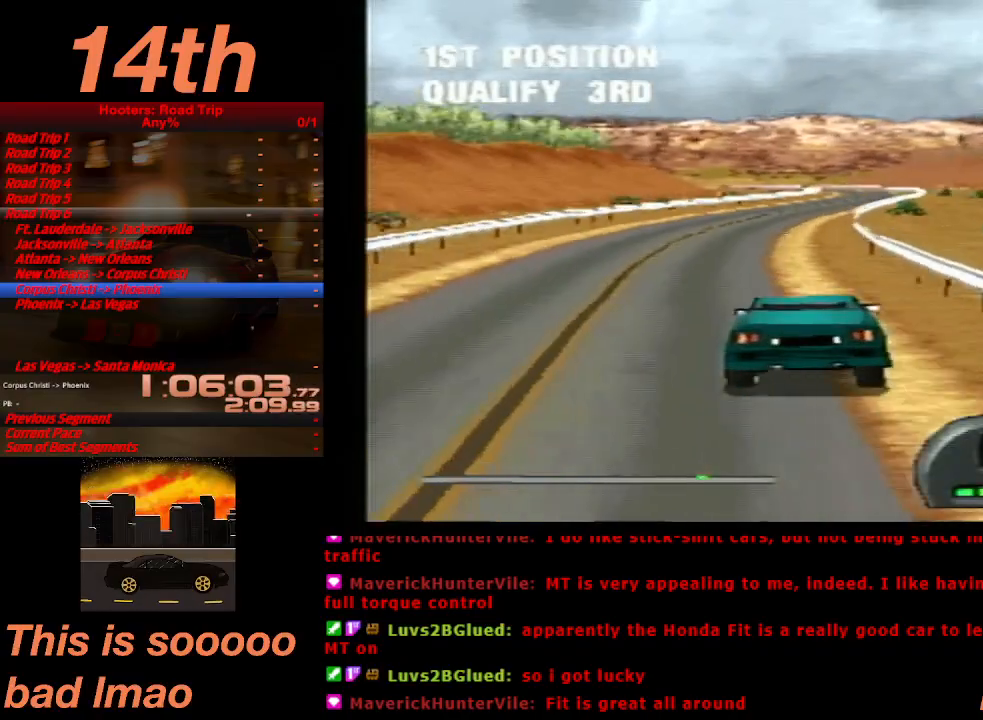
{"dt_ms": 500, "buttons": ["CROSS"], "left_stick": "center", "events": [[100, "DPAD_RIGHT", "down"], [200, "DPAD_RIGHT", "up"]]}
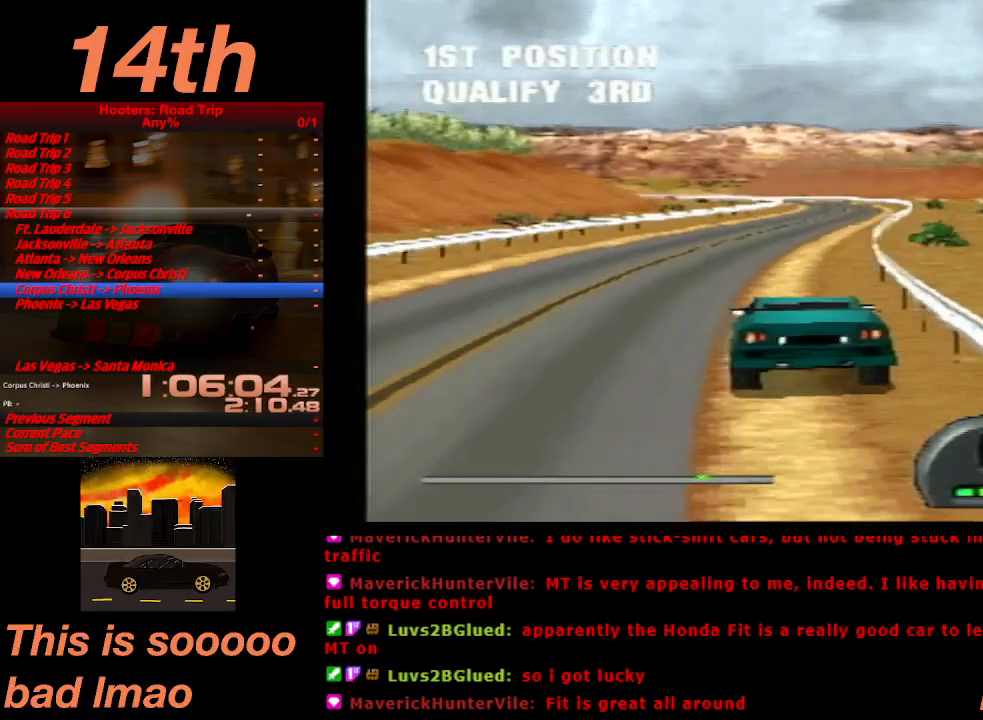
{"dt_ms": 500, "buttons": ["CROSS"], "left_stick": "center", "events": [[267, "DPAD_RIGHT", "down"], [400, "DPAD_RIGHT", "up"]]}
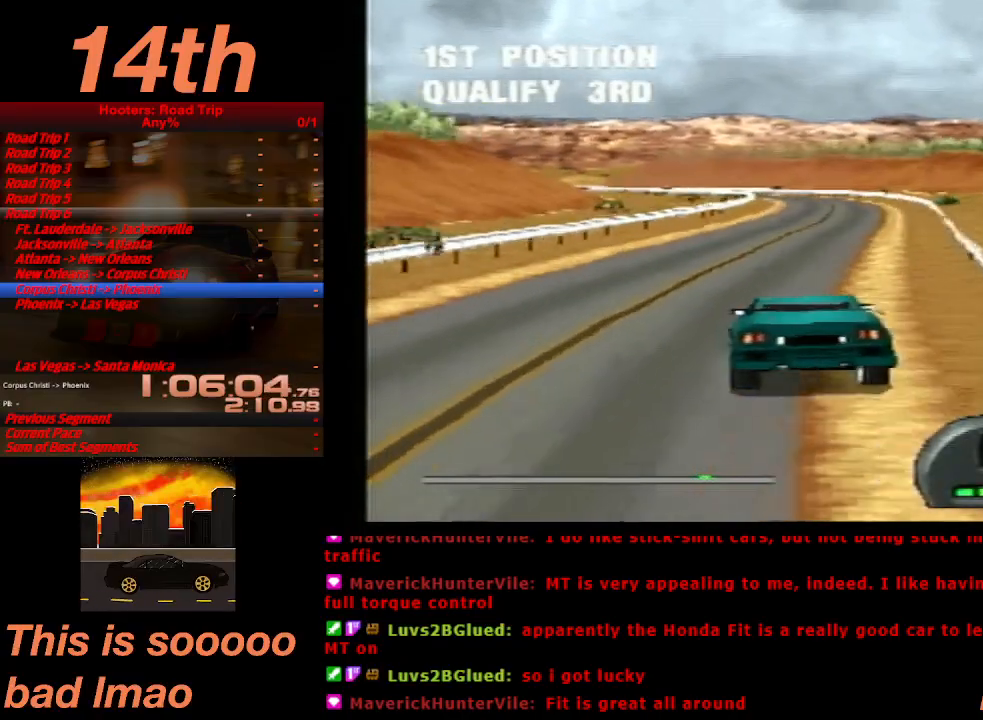
{"dt_ms": 500, "buttons": ["CROSS"], "left_stick": "center"}
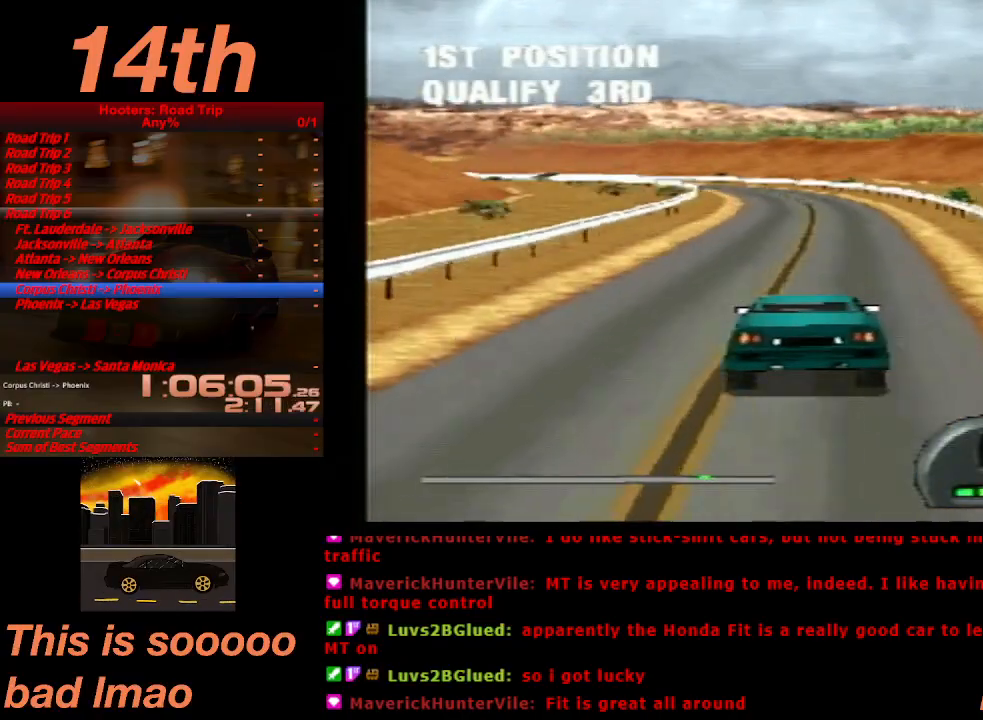
{"dt_ms": 500, "buttons": ["CROSS"], "left_stick": "center", "events": [[200, "DPAD_LEFT", "down"], [367, "DPAD_LEFT", "up"]]}
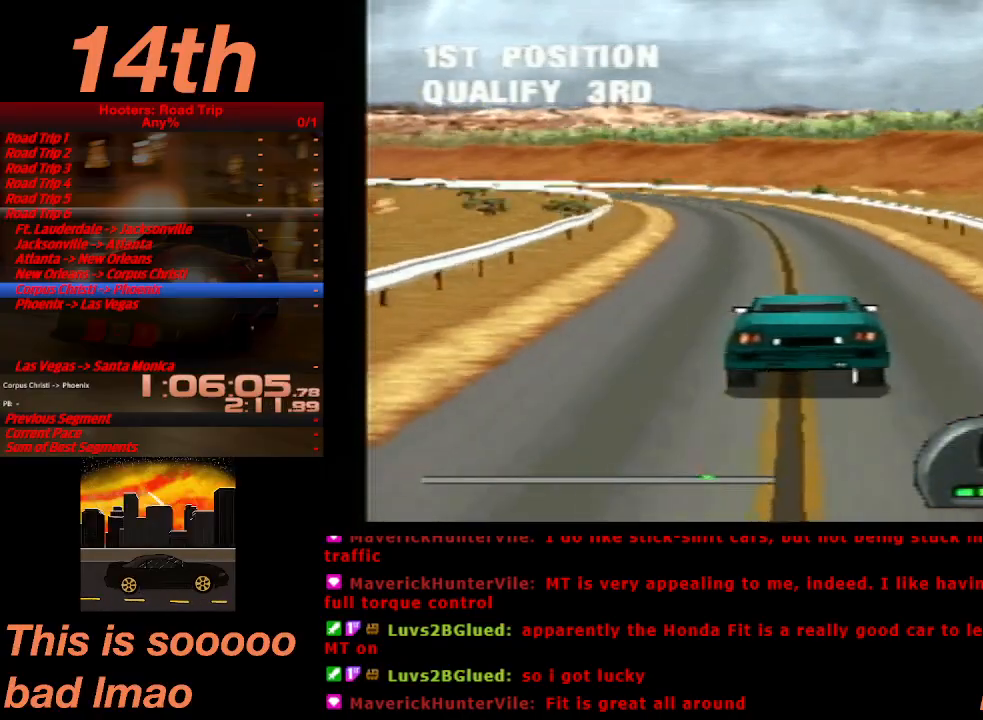
{"dt_ms": 500, "buttons": ["CROSS", "DPAD_LEFT"], "left_stick": "center", "events": [[33, "DPAD_LEFT", "down"], [133, "DPAD_LEFT", "up"], [467, "DPAD_LEFT", "down"]]}
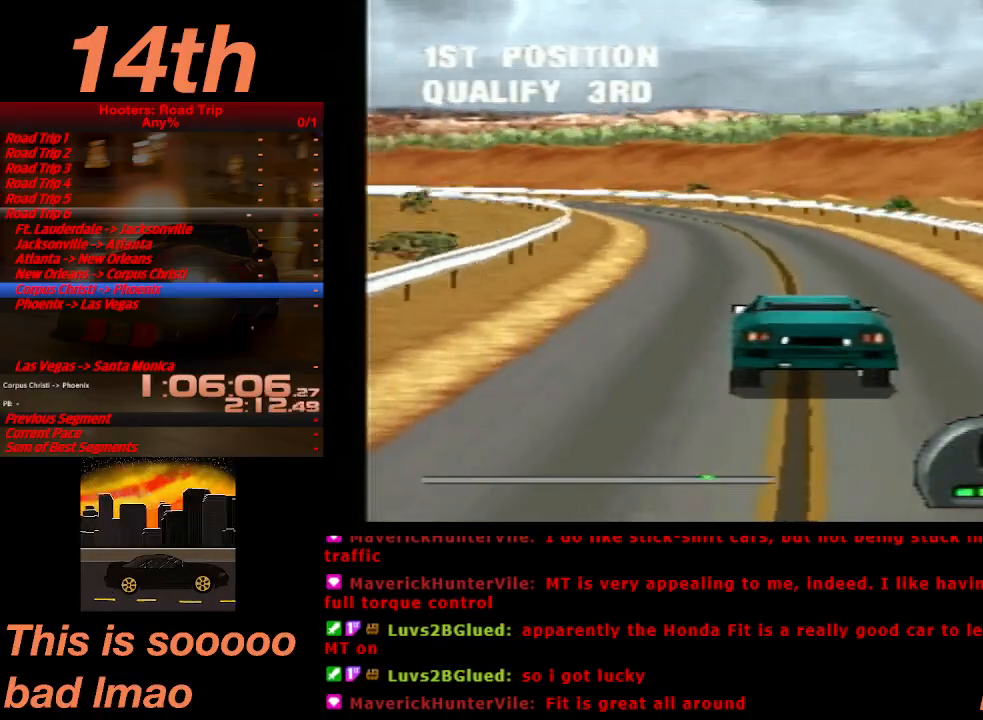
{"dt_ms": 500, "buttons": ["CROSS", "DPAD_LEFT"], "left_stick": "center", "events": [[200, "DPAD_LEFT", "up"], [467, "DPAD_LEFT", "down"]]}
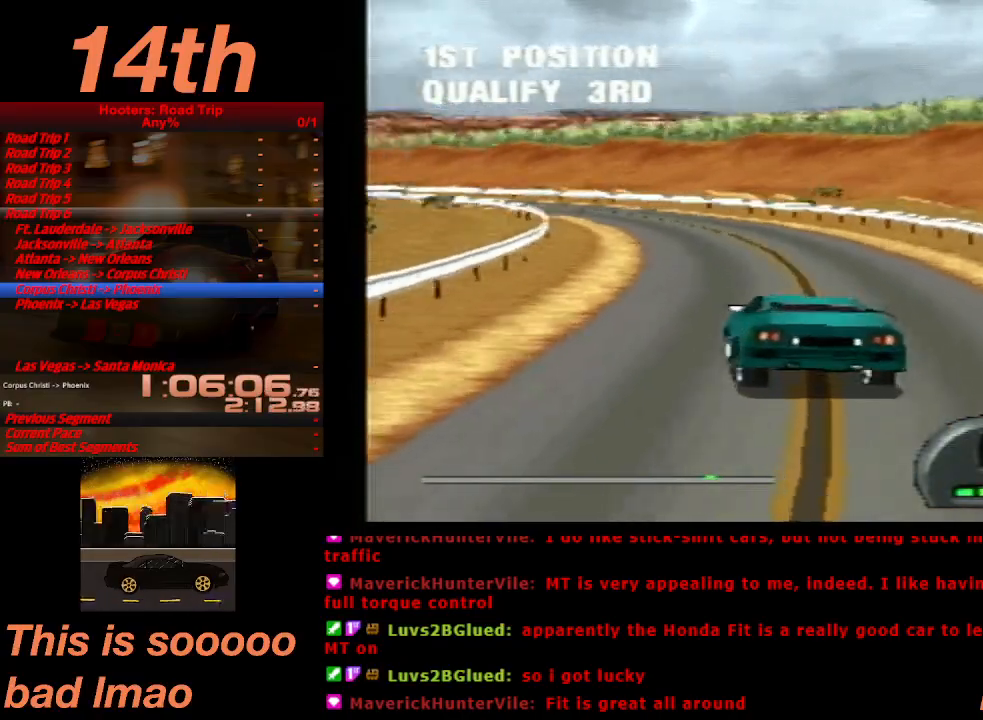
{"dt_ms": 500, "buttons": ["CROSS"], "left_stick": "center", "events": [[100, "DPAD_LEFT", "up"]]}
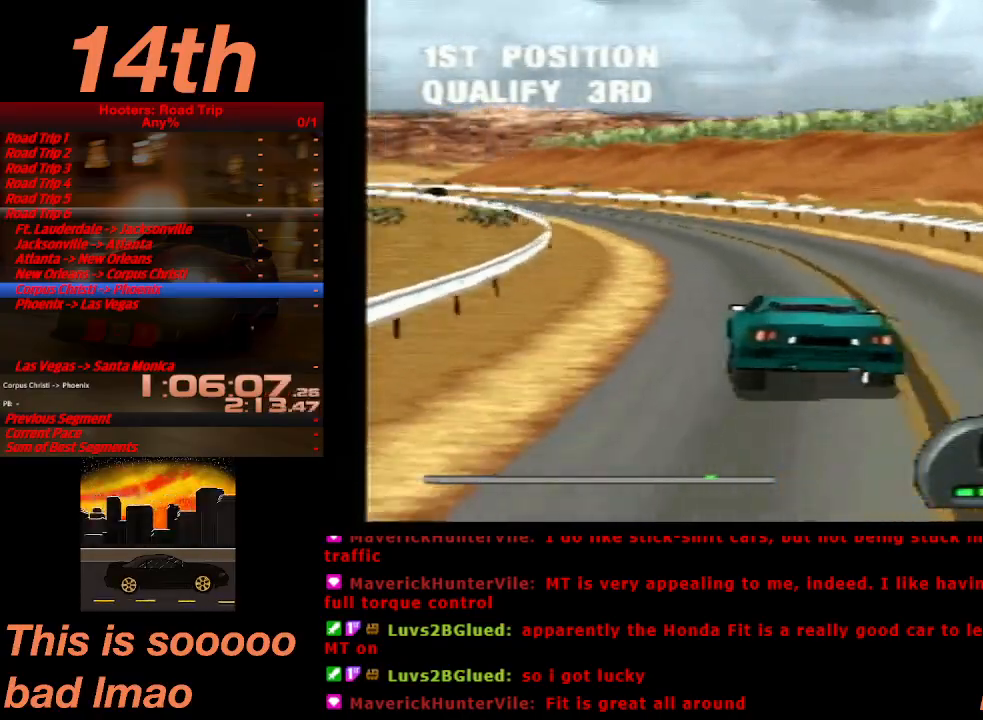
{"dt_ms": 500, "buttons": ["CROSS"], "left_stick": "center", "events": [[67, "DPAD_LEFT", "down"], [200, "DPAD_LEFT", "up"], [367, "DPAD_LEFT", "down"], [467, "DPAD_LEFT", "up"]]}
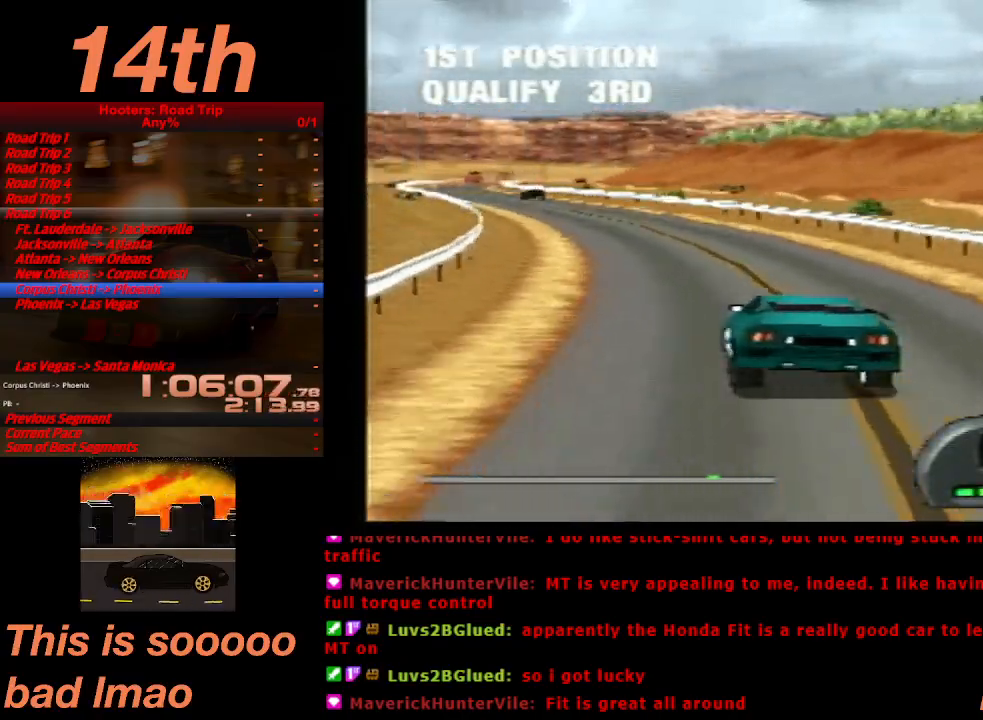
{"dt_ms": 1000, "buttons": ["CROSS"], "left_stick": "center"}
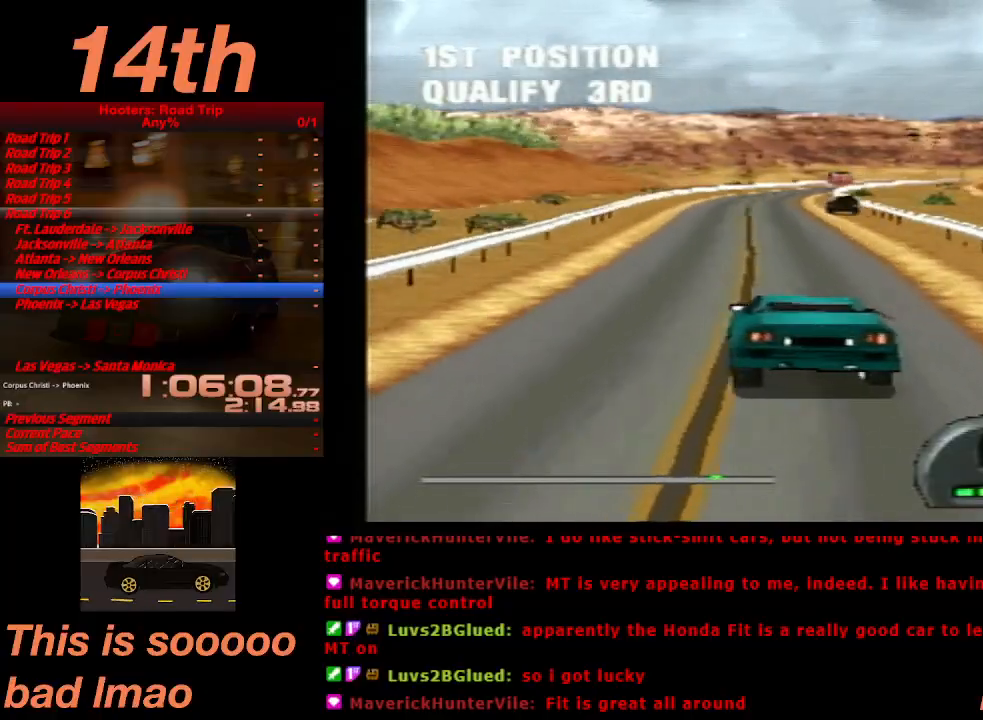
{"dt_ms": 500, "buttons": ["CROSS"], "left_stick": "center", "events": [[100, "DPAD_RIGHT", "down"], [267, "DPAD_RIGHT", "up"]]}
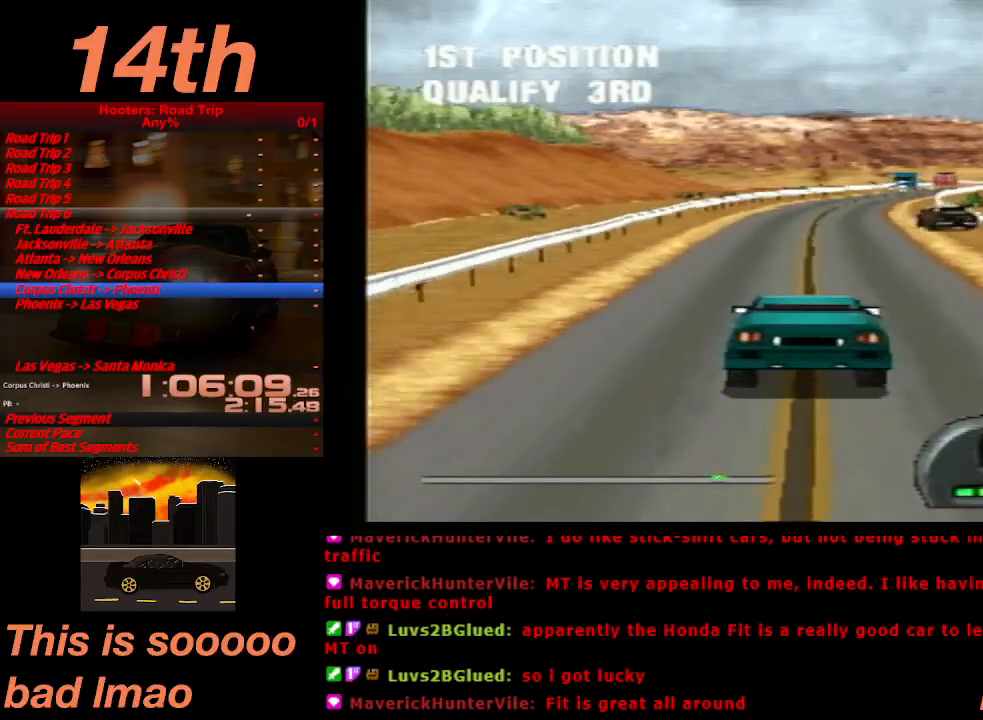
{"dt_ms": 500, "buttons": ["CROSS"], "left_stick": "center", "events": []}
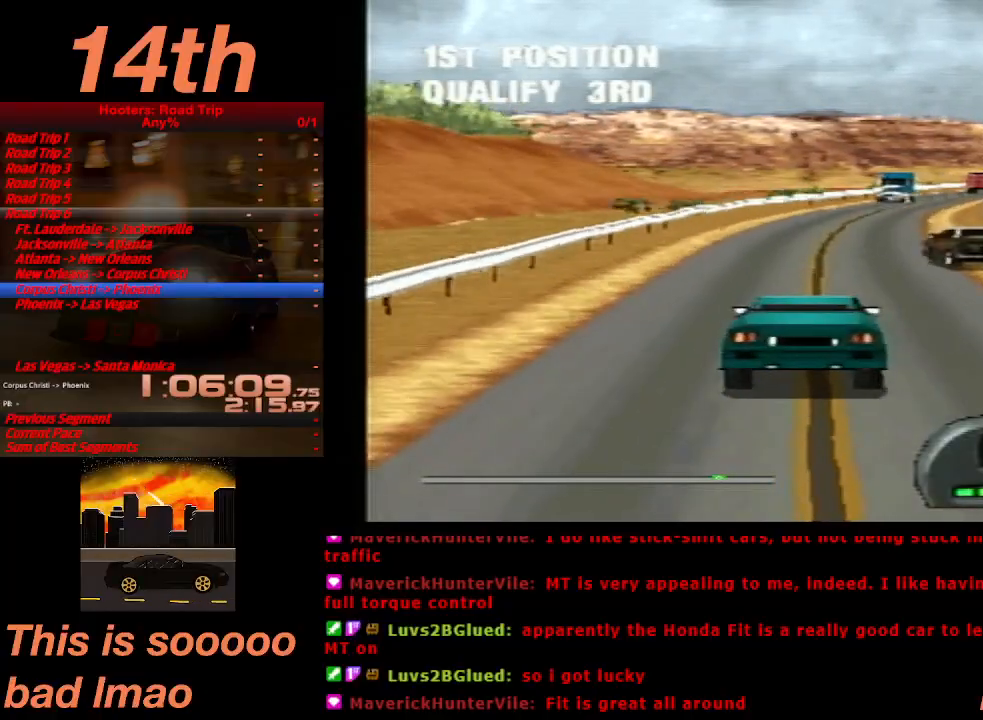
{"dt_ms": 500, "buttons": ["CROSS"], "left_stick": "center", "events": [[33, "DPAD_RIGHT", "down"], [367, "DPAD_RIGHT", "up"]]}
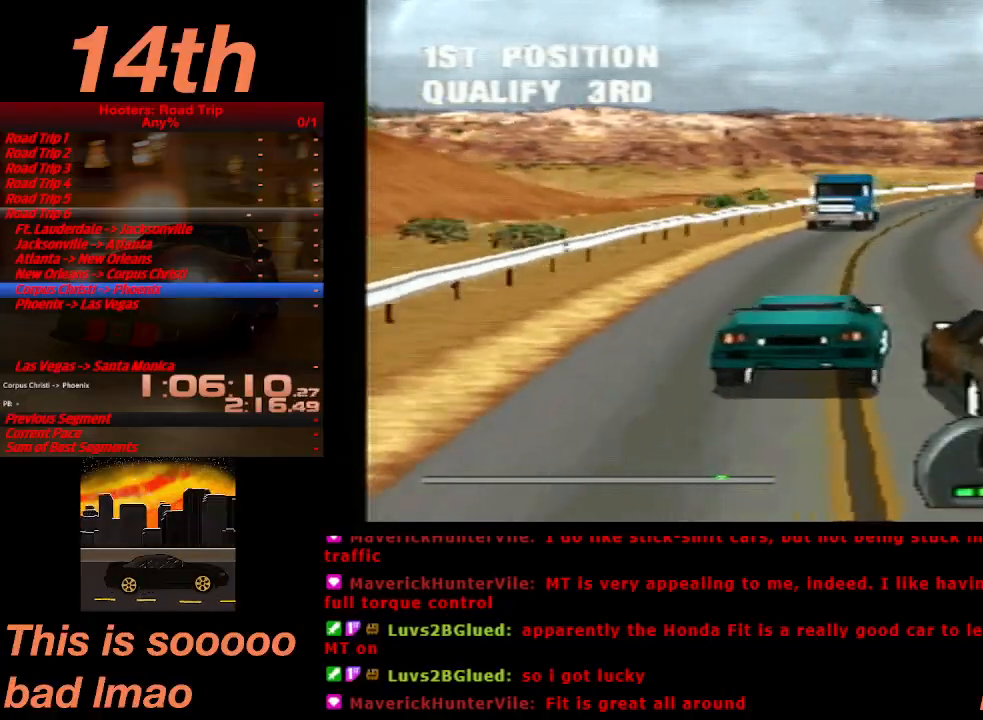
{"dt_ms": 500, "buttons": ["CROSS", "DPAD_LEFT"], "left_stick": "center", "events": [[267, "DPAD_LEFT", "down"]]}